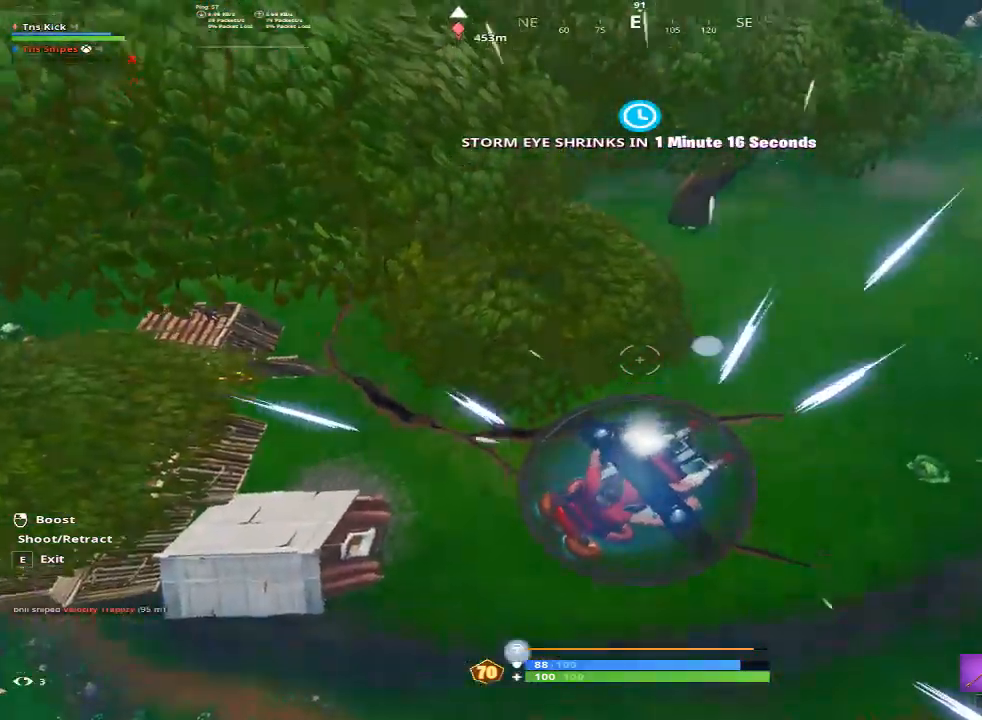
Gameplay with keyboard and mouse; each line is a JSON object with the keys and mouse buttons held at the frame after it. "events" lists presses ("down") and releases ("up") of "1", "2", "3", "4", "5", "a", "alt", "c", "caps_lock", "ctrl", "d", "e", "f", "g", "q", "r", "s", "shift", "space", "t", "tab", "v", "w", "x", "z", "mouse_left", "mouse_wheel" and "mouse_right" between this image and that frame as [ms after this image, input, new state], when the widget could be followed in between. "mouse_left", "mouse_wheel", "mouse_right" = the "left", "wheel", "right" buttons of the "mouse" list. No other keys are recorded. "wheel" means that the mouse wheel is clicked or scrolled. Mouse movement is not recorded.
{"keys": ["a"], "mouse": [], "events": [[33, "a", "down"]]}
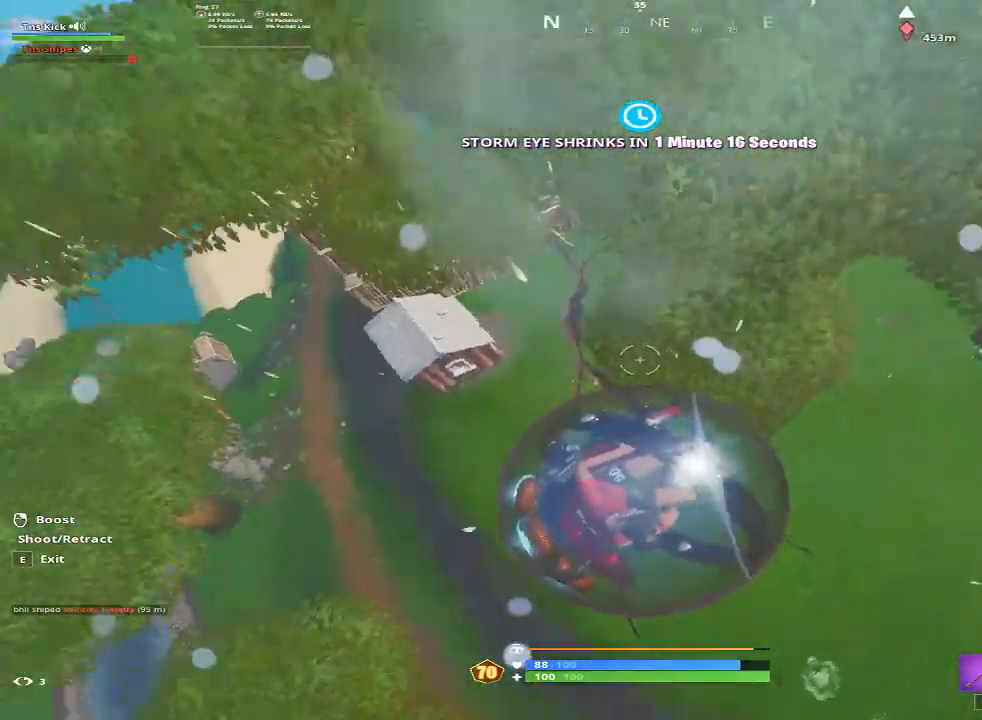
{"keys": ["d", "w"], "mouse": [], "events": [[200, "w", "down"], [283, "a", "up"], [383, "d", "down"]]}
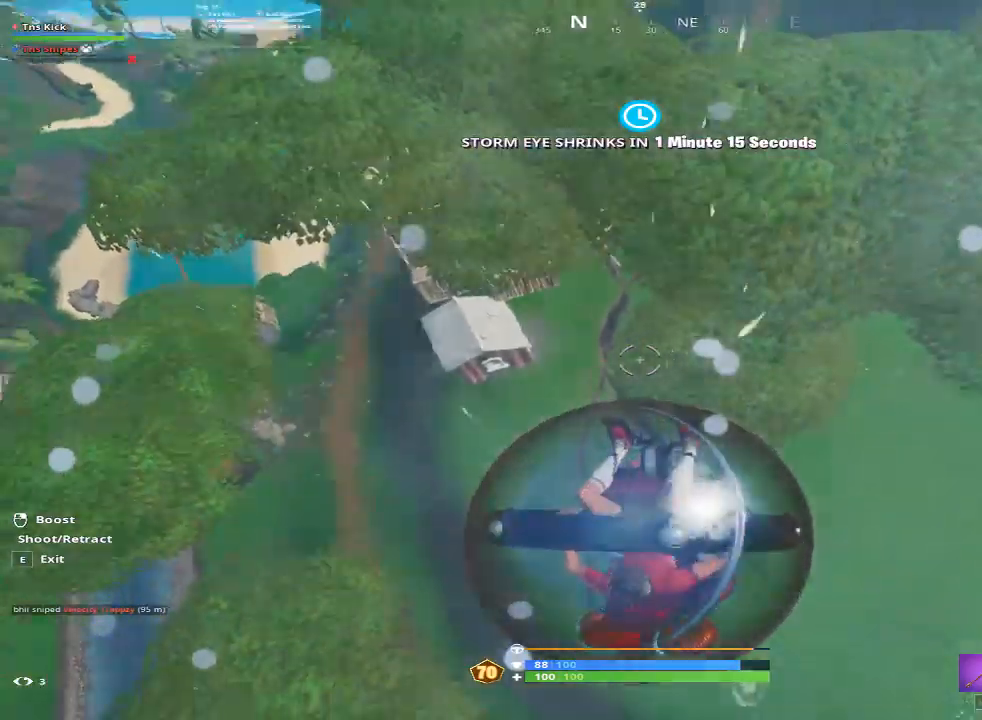
{"keys": ["w"], "mouse": [], "events": [[17, "d", "up"]]}
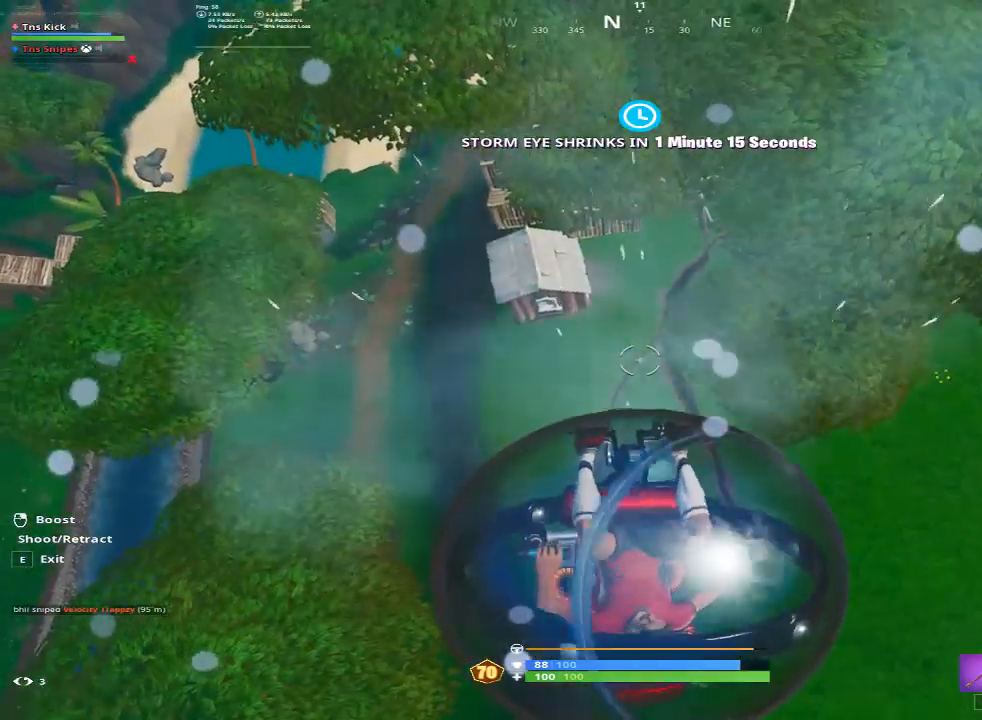
{"keys": ["w"], "mouse": [], "events": []}
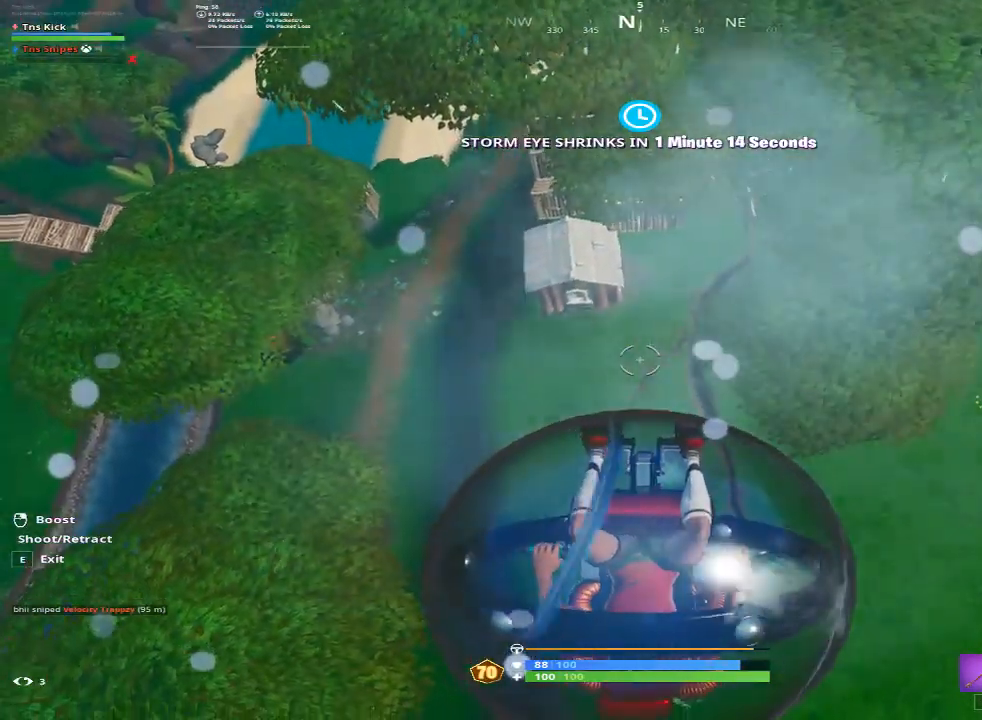
{"keys": ["w"], "mouse": [], "events": [[383, "mouse_right", "down"], [483, "mouse_right", "up"]]}
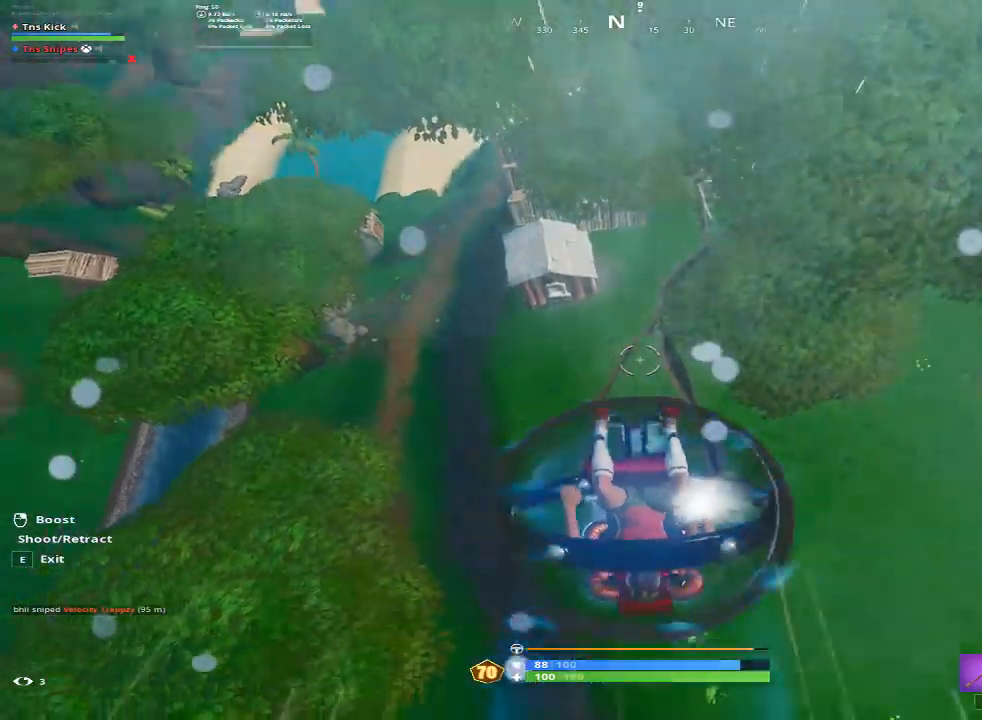
{"keys": ["s"], "mouse": [], "events": [[67, "w", "up"], [217, "s", "down"]]}
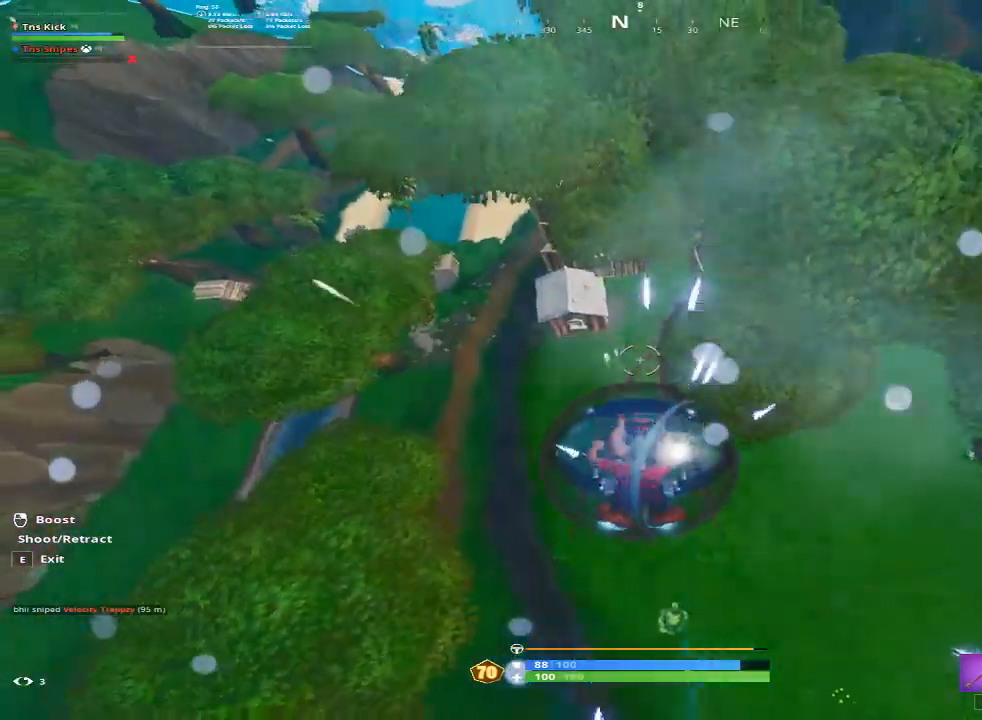
{"keys": ["s"], "mouse": [], "events": []}
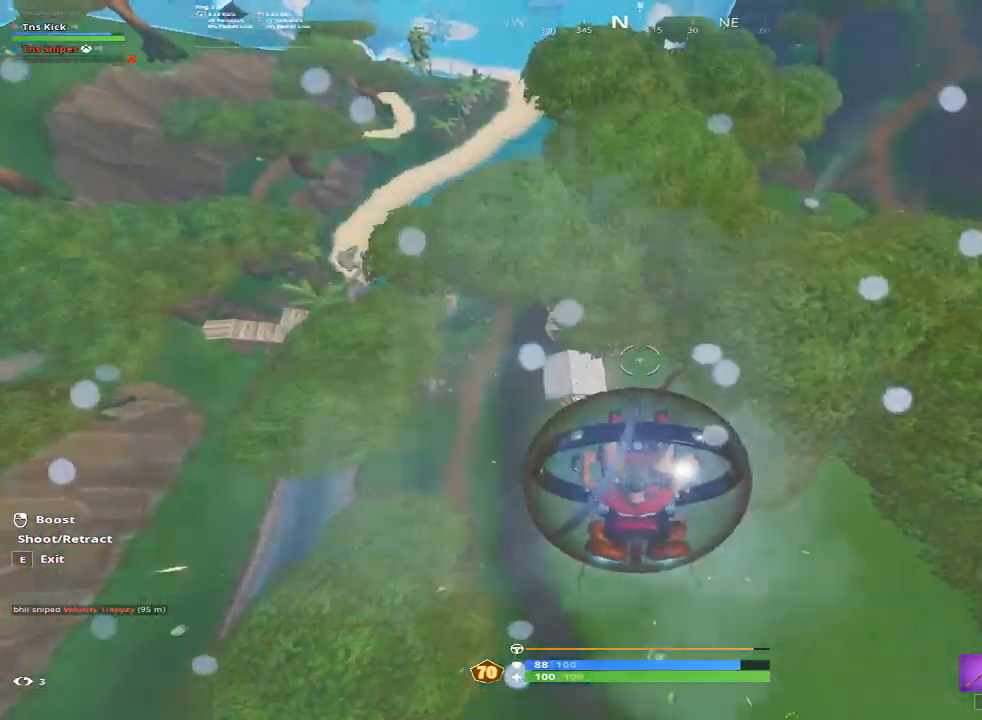
{"keys": ["s"], "mouse": [], "events": []}
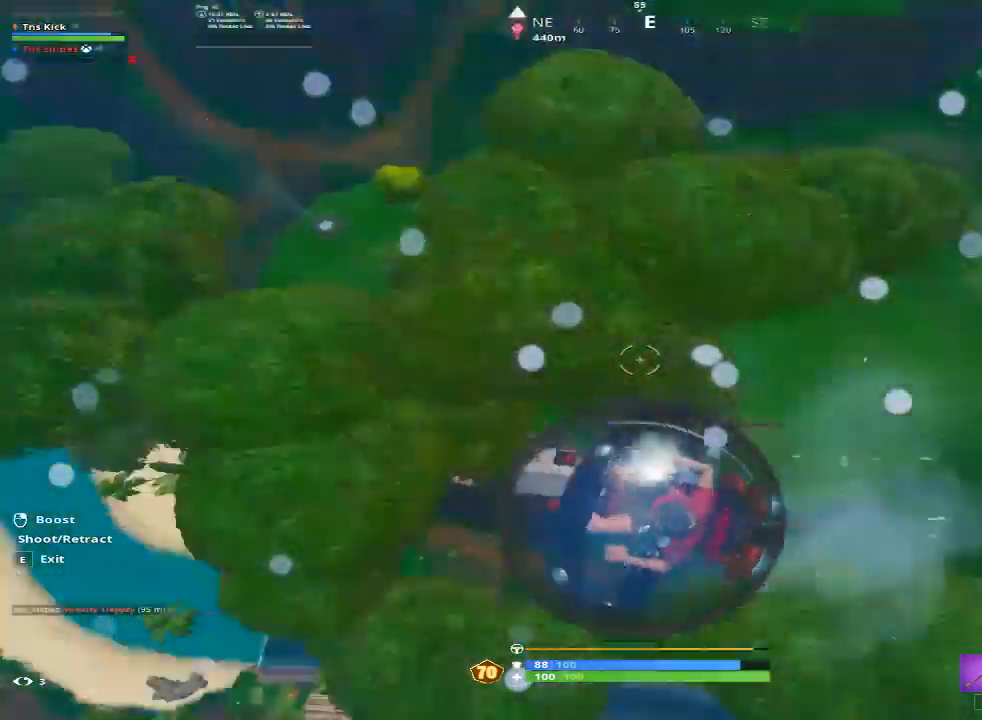
{"keys": ["w"], "mouse": [], "events": [[17, "s", "up"], [167, "d", "down"], [167, "w", "down"], [483, "d", "up"]]}
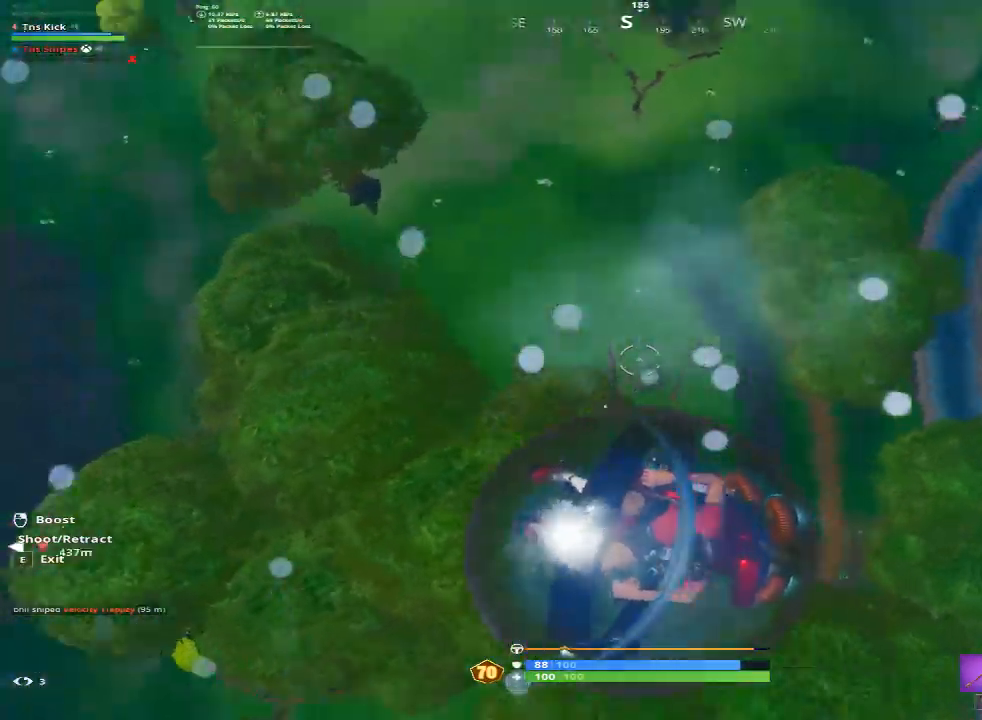
{"keys": [], "mouse": [], "events": [[83, "mouse_right", "down"], [183, "w", "up"], [267, "mouse_right", "up"]]}
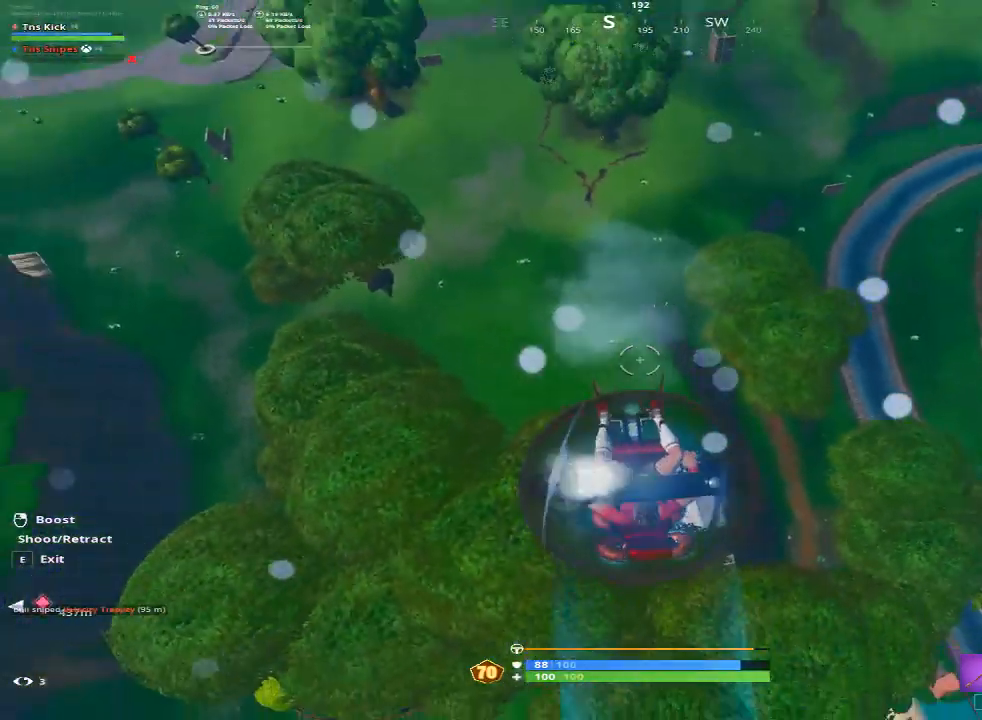
{"keys": [], "mouse": [], "events": []}
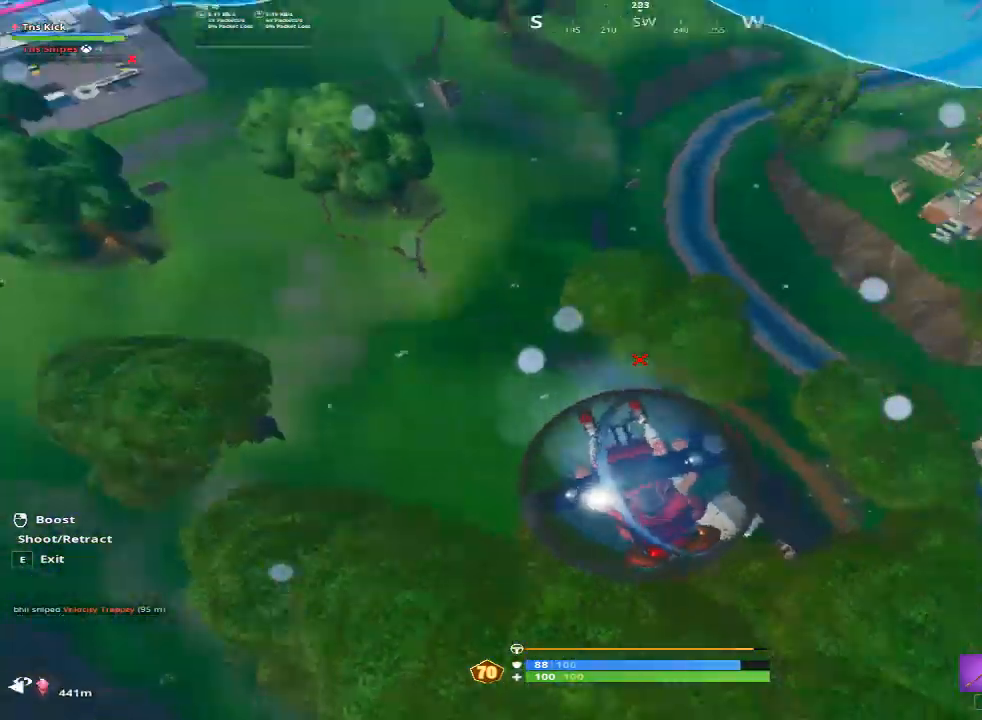
{"keys": ["w"], "mouse": [], "events": [[117, "d", "down"], [400, "d", "up"], [450, "w", "down"]]}
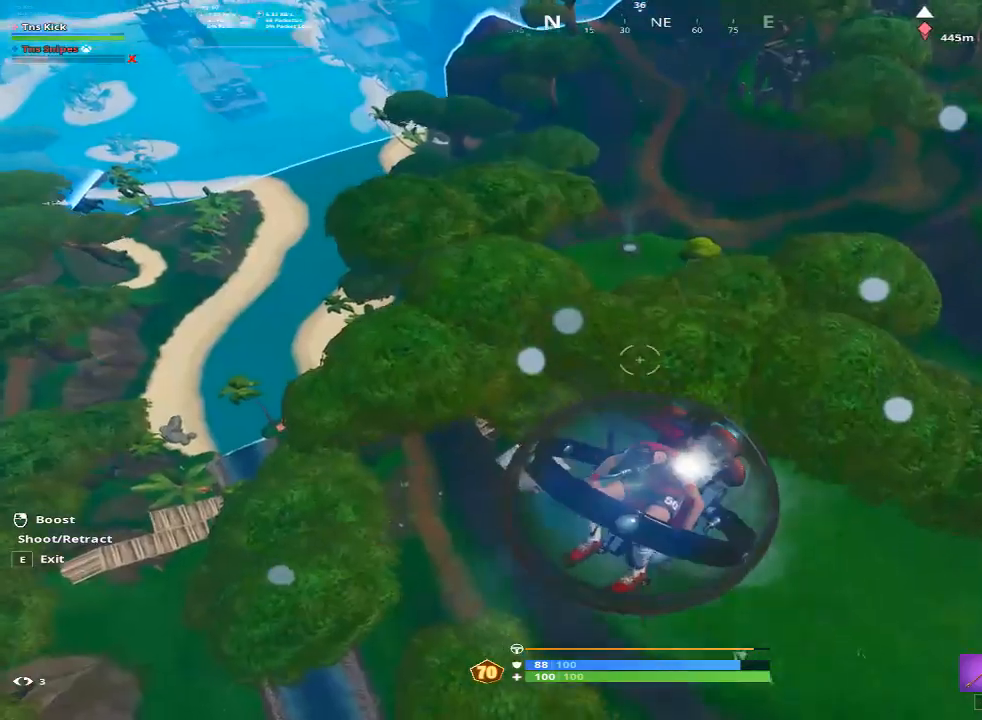
{"keys": [], "mouse": [], "events": [[317, "mouse_right", "down"], [467, "mouse_right", "up"], [500, "w", "up"]]}
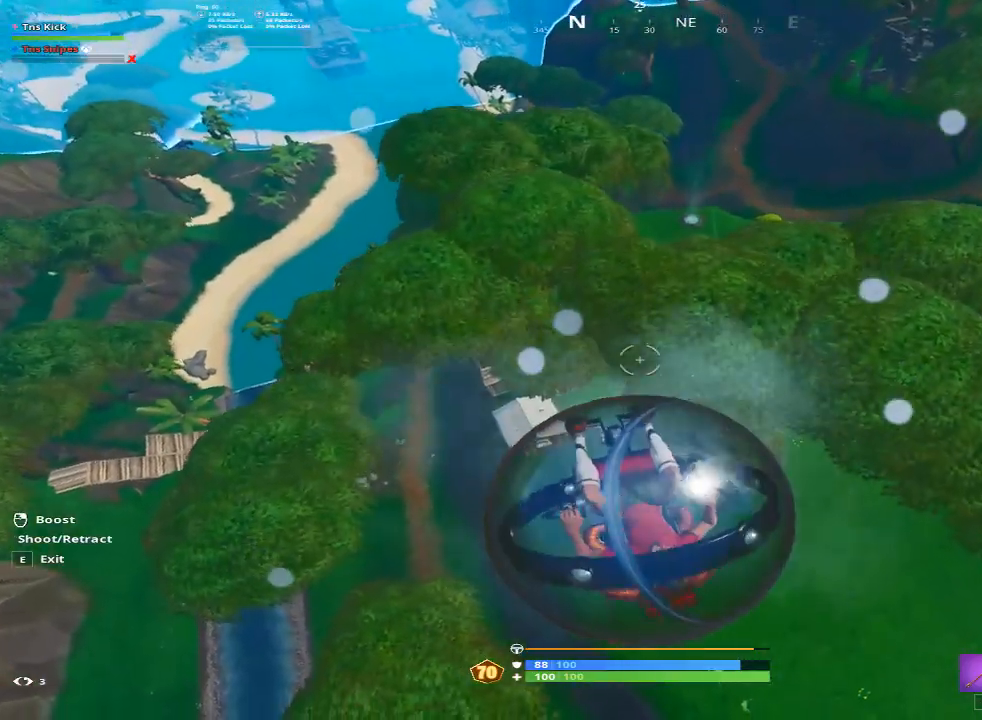
{"keys": [], "mouse": ["right"], "events": [[383, "mouse_right", "down"]]}
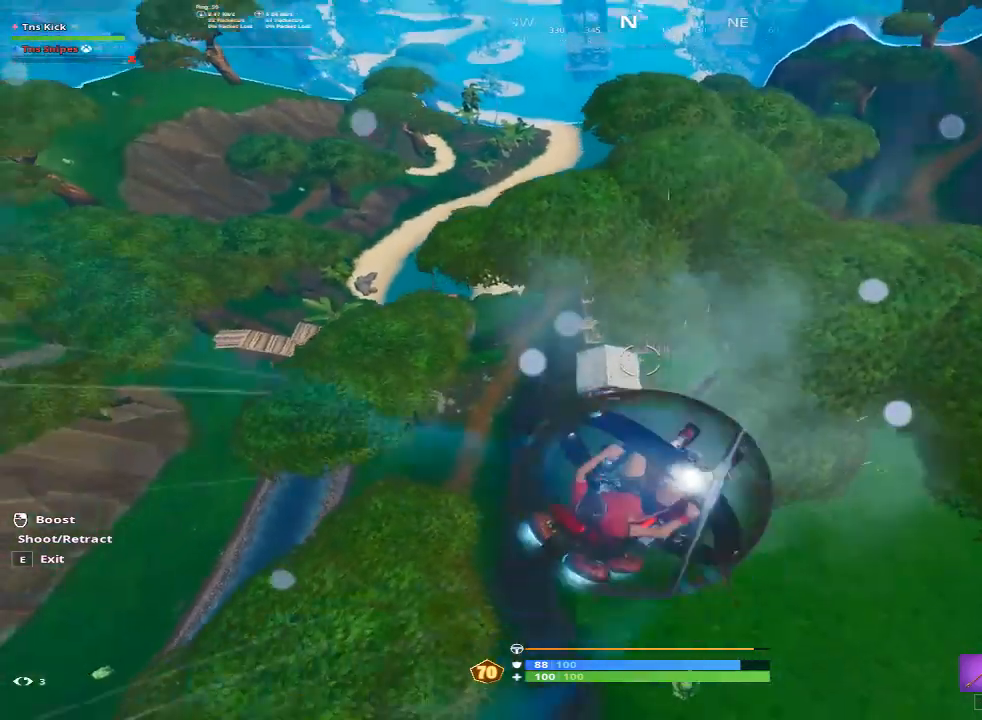
{"keys": [], "mouse": [], "events": [[17, "mouse_right", "up"]]}
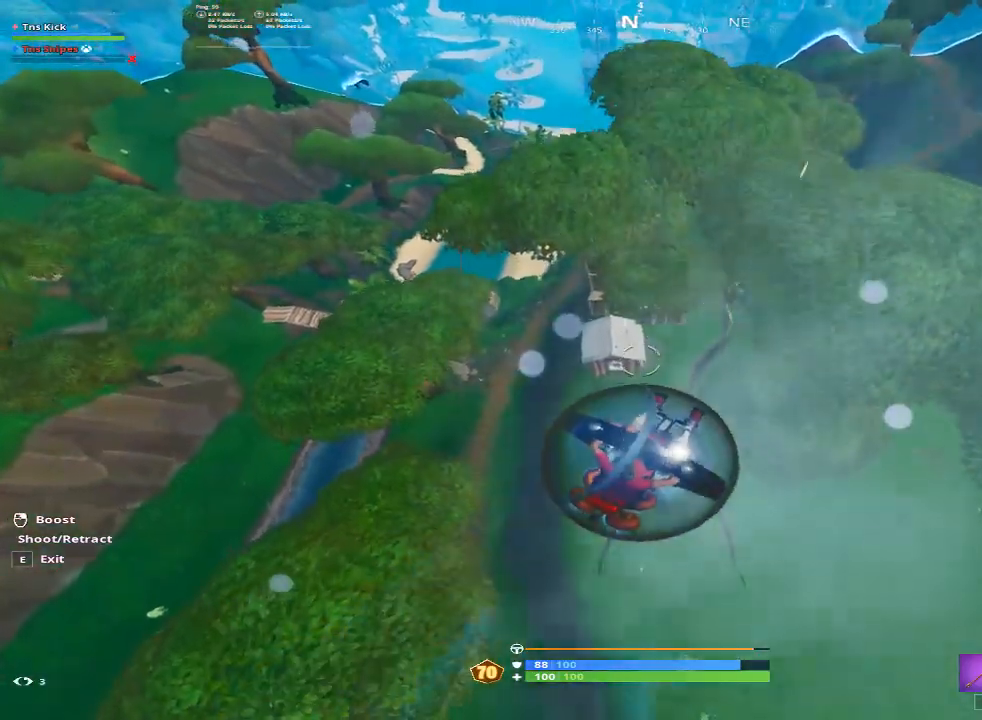
{"keys": ["d"], "mouse": [], "events": [[500, "d", "down"]]}
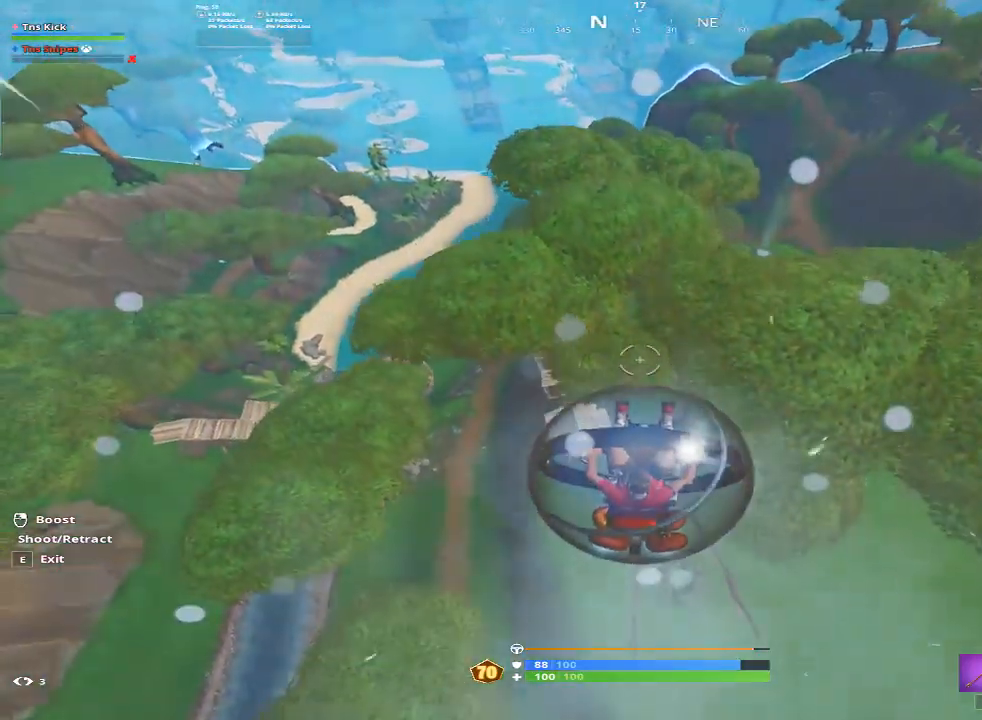
{"keys": ["a", "s"], "mouse": [], "events": [[233, "s", "down"], [283, "d", "up"], [383, "a", "down"]]}
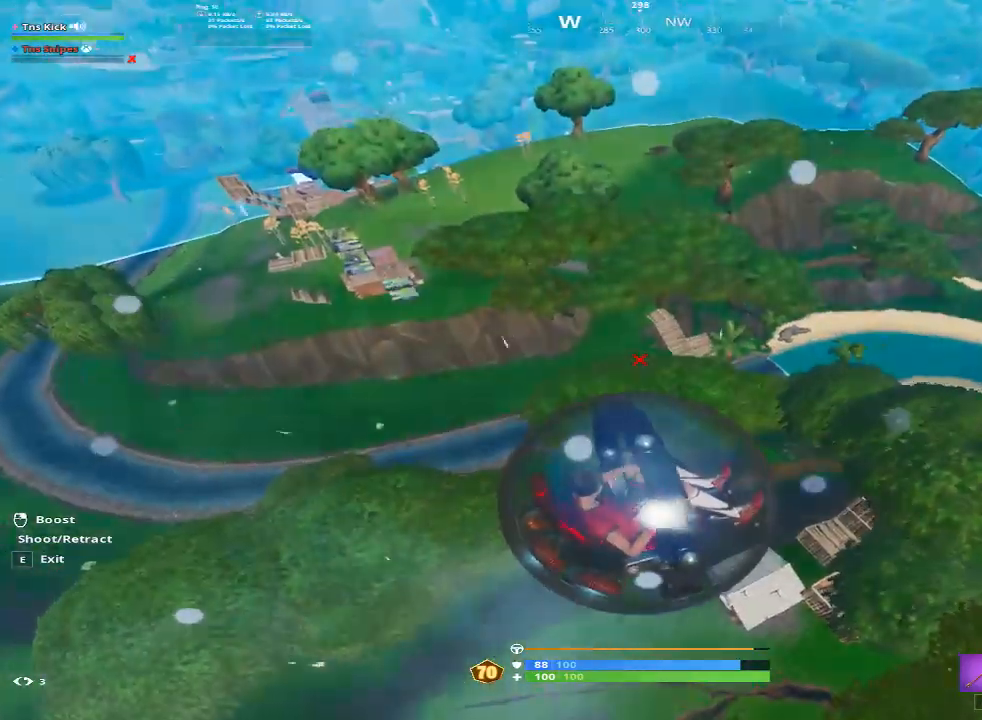
{"keys": ["a", "w"], "mouse": [], "events": [[117, "s", "up"], [350, "w", "down"]]}
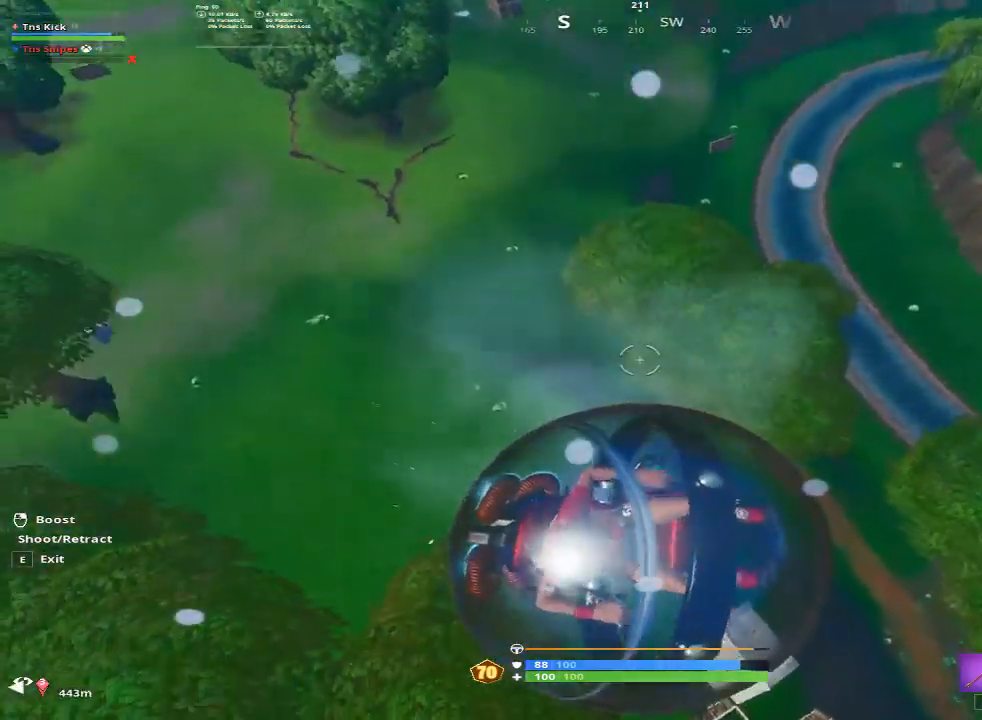
{"keys": ["w"], "mouse": [], "events": [[183, "a", "up"]]}
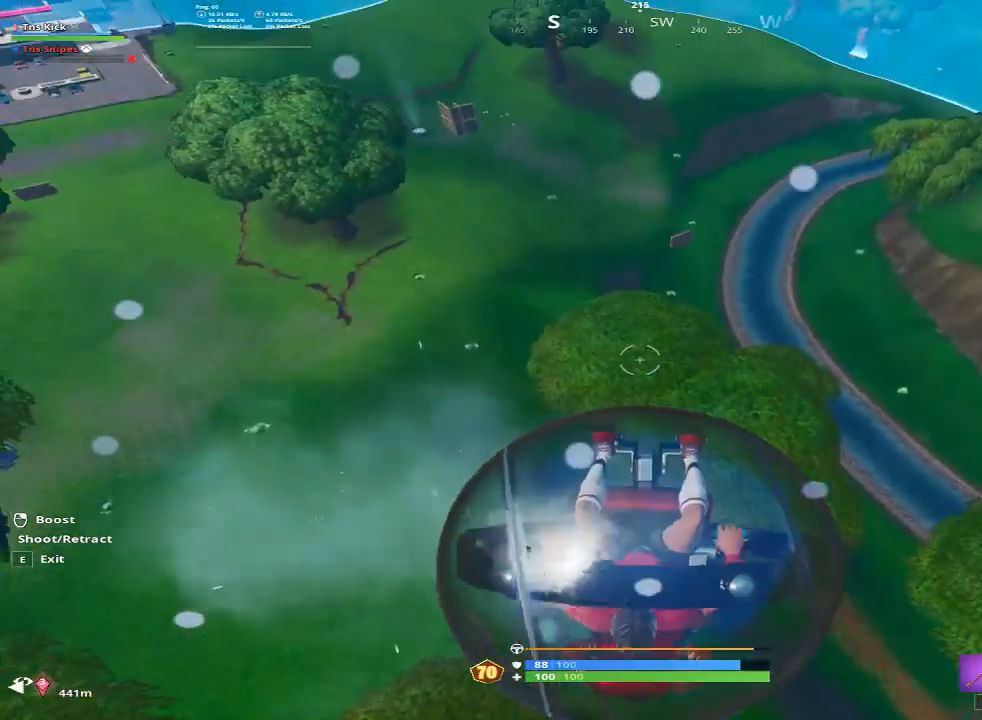
{"keys": ["a", "w"], "mouse": [], "events": [[200, "a", "down"]]}
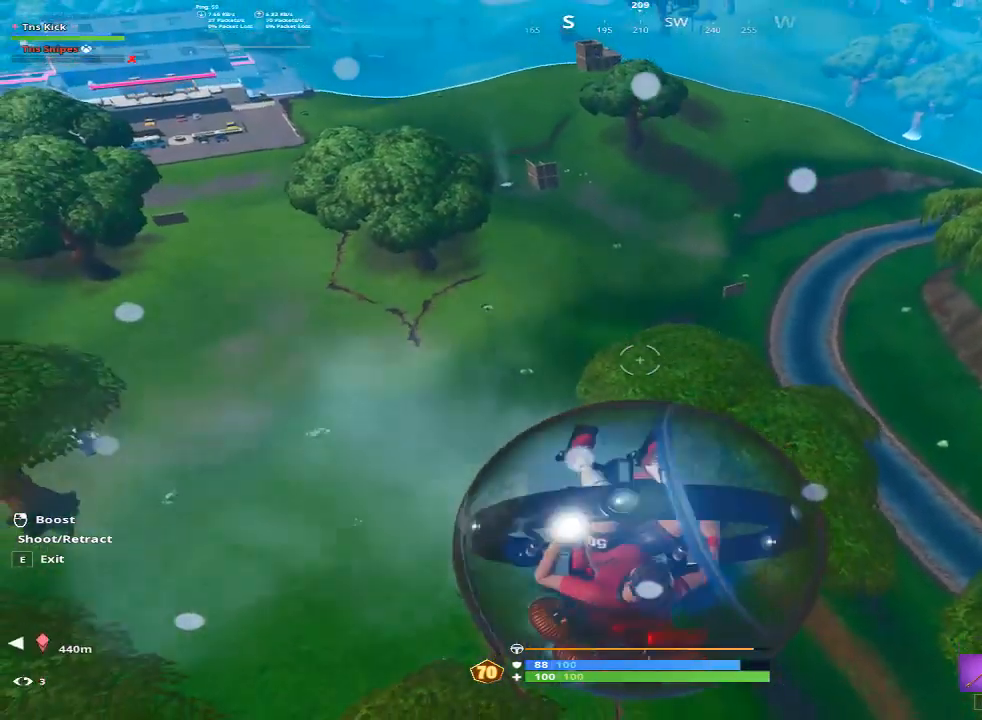
{"keys": ["w"], "mouse": ["right"], "events": [[17, "a", "up"], [450, "mouse_right", "down"]]}
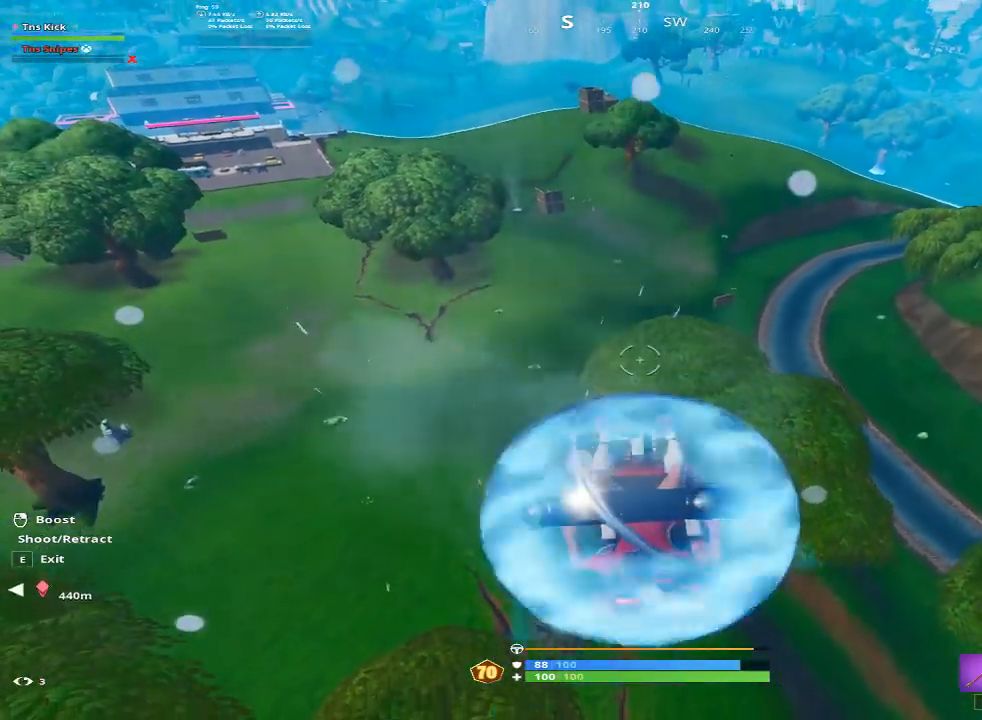
{"keys": ["w"], "mouse": ["left"], "events": [[167, "mouse_right", "up"], [367, "mouse_left", "down"]]}
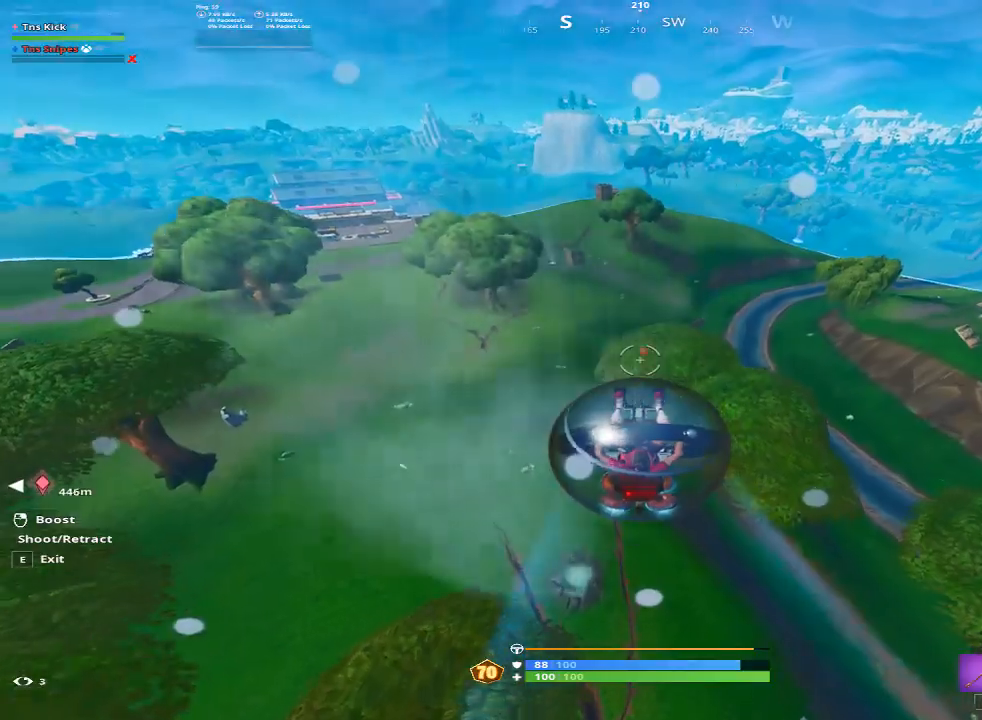
{"keys": ["w"], "mouse": ["left"], "events": []}
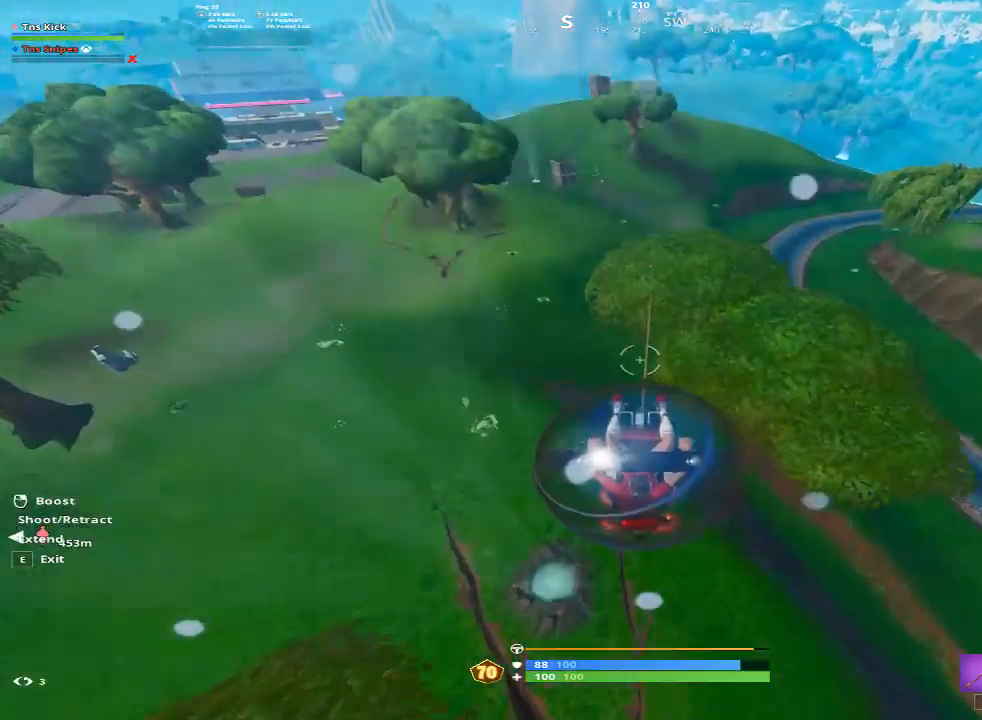
{"keys": ["w"], "mouse": ["left"], "events": []}
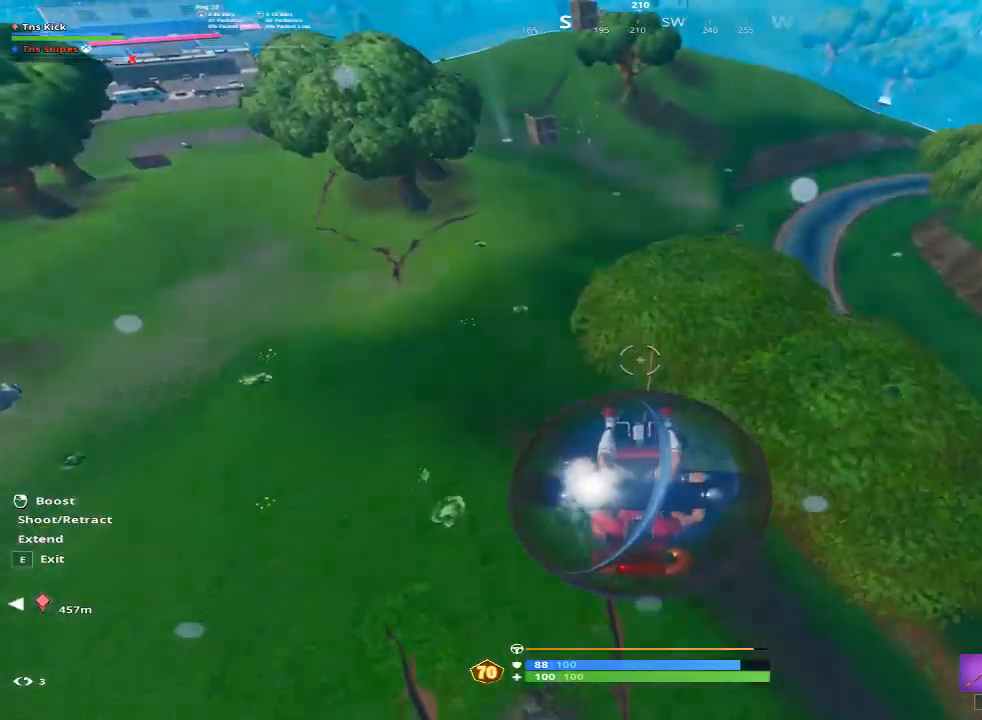
{"keys": ["a", "w"], "mouse": ["left"], "events": [[83, "a", "down"], [417, "a", "up"], [467, "a", "down"]]}
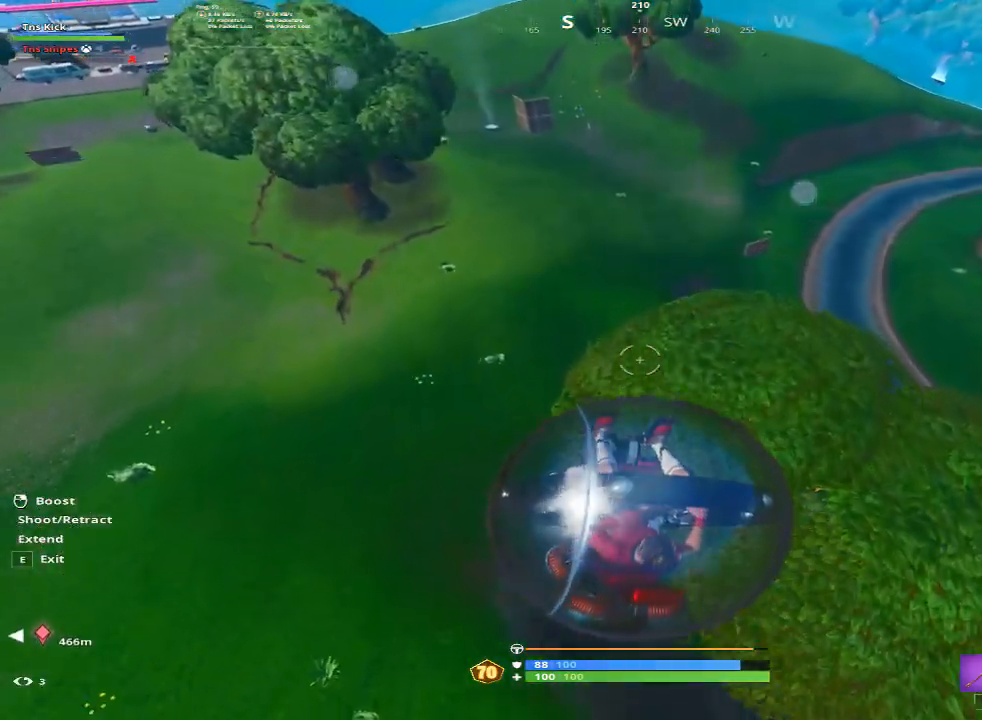
{"keys": ["a", "w"], "mouse": [], "events": [[383, "mouse_left", "up"]]}
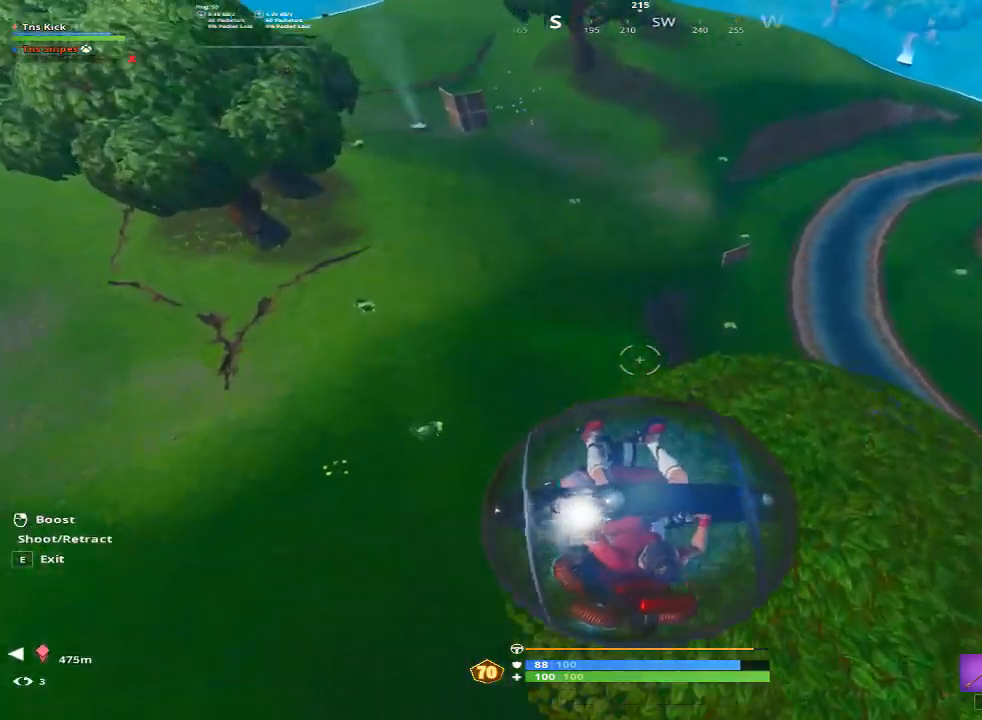
{"keys": ["a"], "mouse": [], "events": [[167, "w", "up"]]}
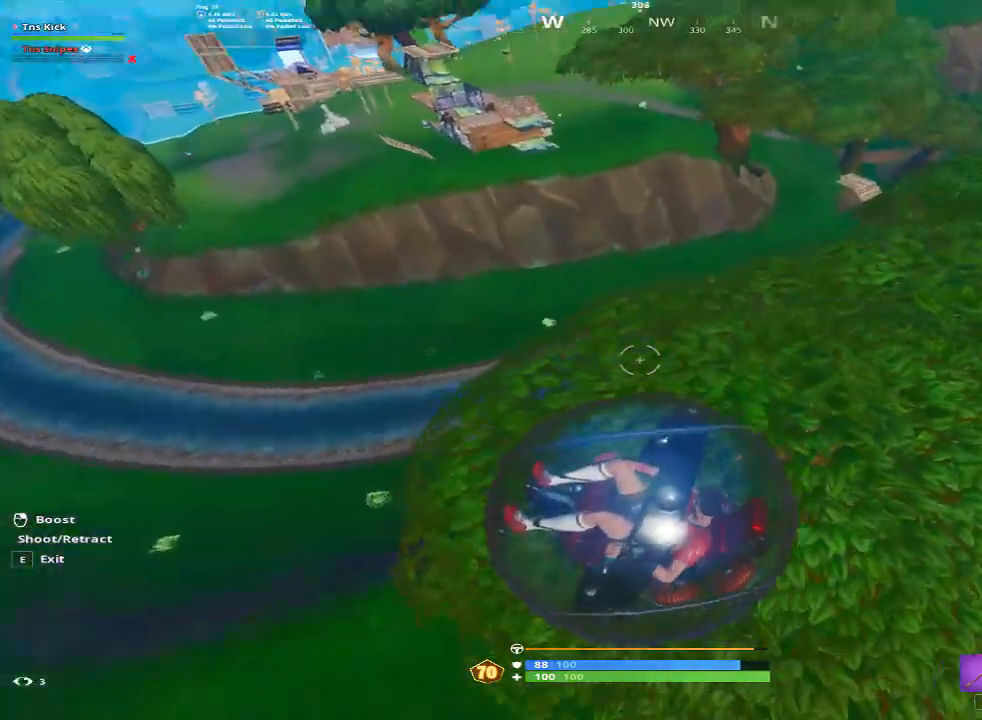
{"keys": ["a"], "mouse": ["left"], "events": [[467, "mouse_left", "down"]]}
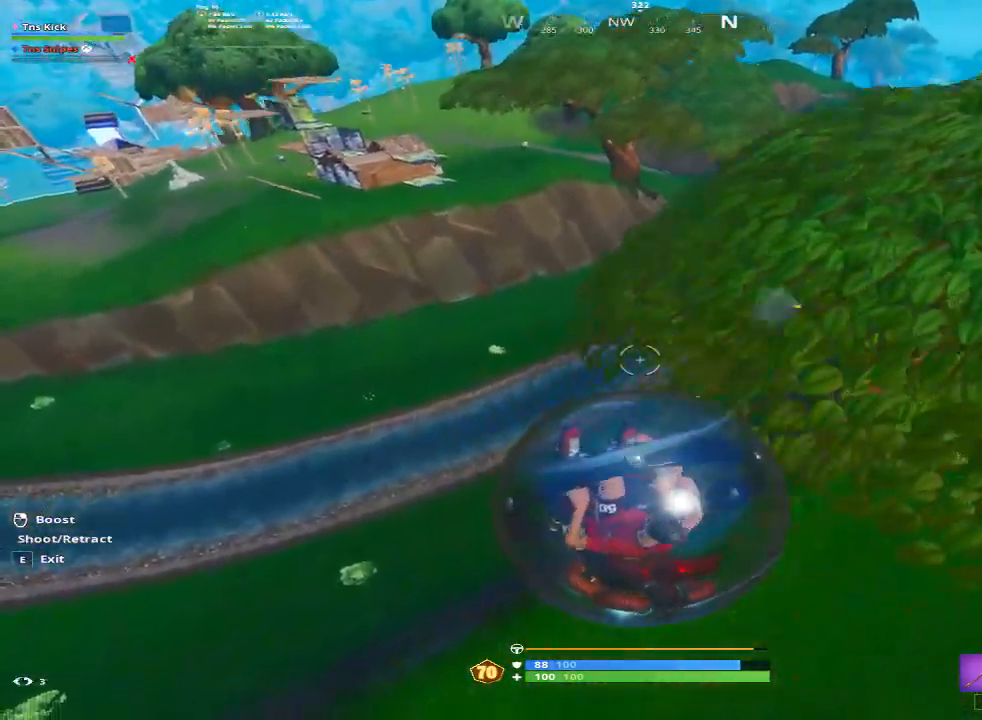
{"keys": ["a"], "mouse": ["left"], "events": []}
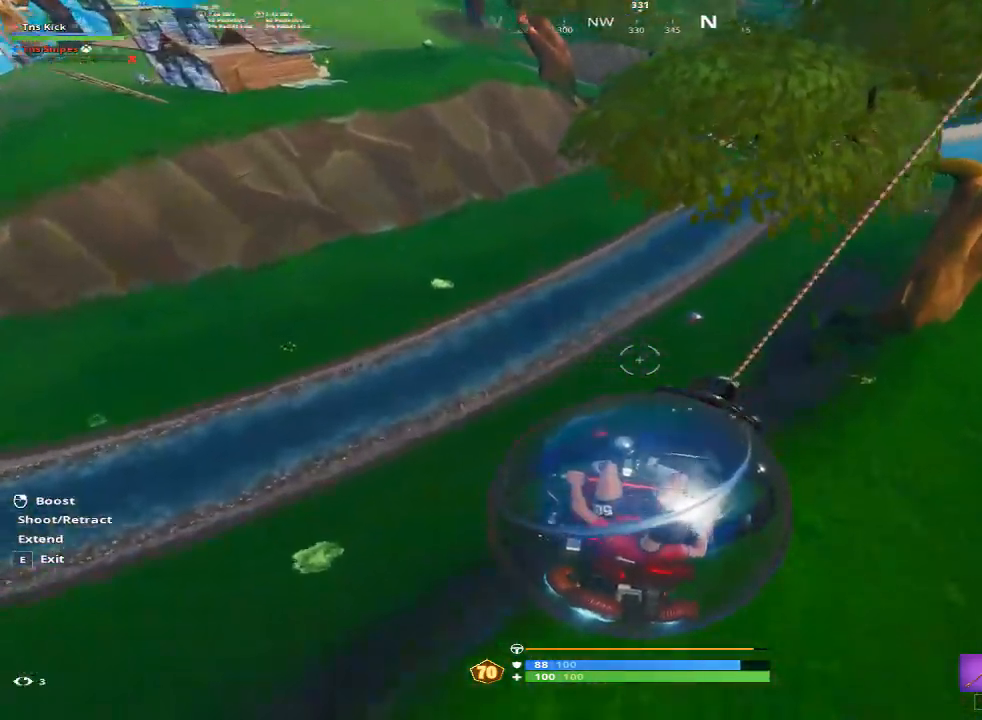
{"keys": ["a"], "mouse": [], "events": [[67, "mouse_left", "up"]]}